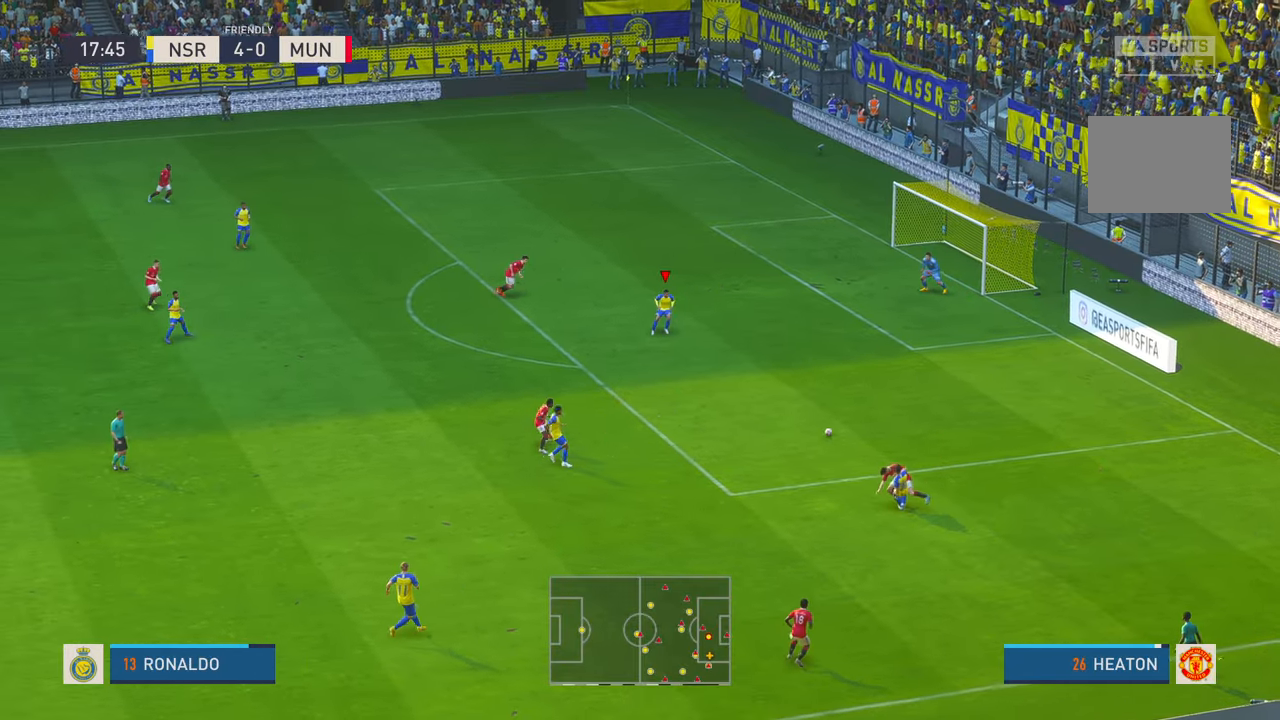
Gameplay with a controller (Xbox layout); each line is a JSON object with the inputs held at the frame after it (dt_ms = milliseconds from this image to that frame). "events" lists button and stick changes between this image and that frame as [ms after this image, input, new state], when the widget could be followed in between. Not read: L3 R3.
{"dt_ms": 500, "buttons": ["R2"], "left_stick": "center", "right_stick": "center", "events": [[383, "left_stick", "center"]]}
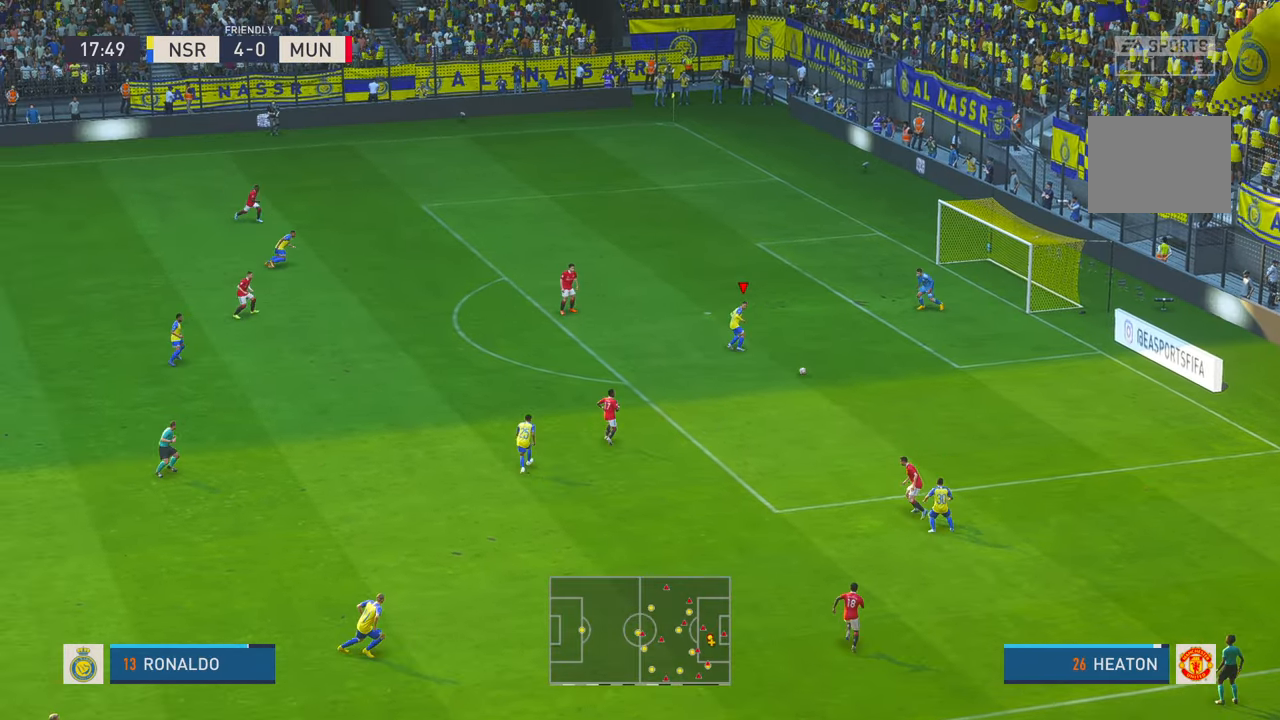
{"dt_ms": 500, "buttons": ["R2"], "left_stick": "up", "right_stick": "center", "events": [[183, "left_stick", "left"], [283, "left_stick", "up-left"], [483, "left_stick", "up"]]}
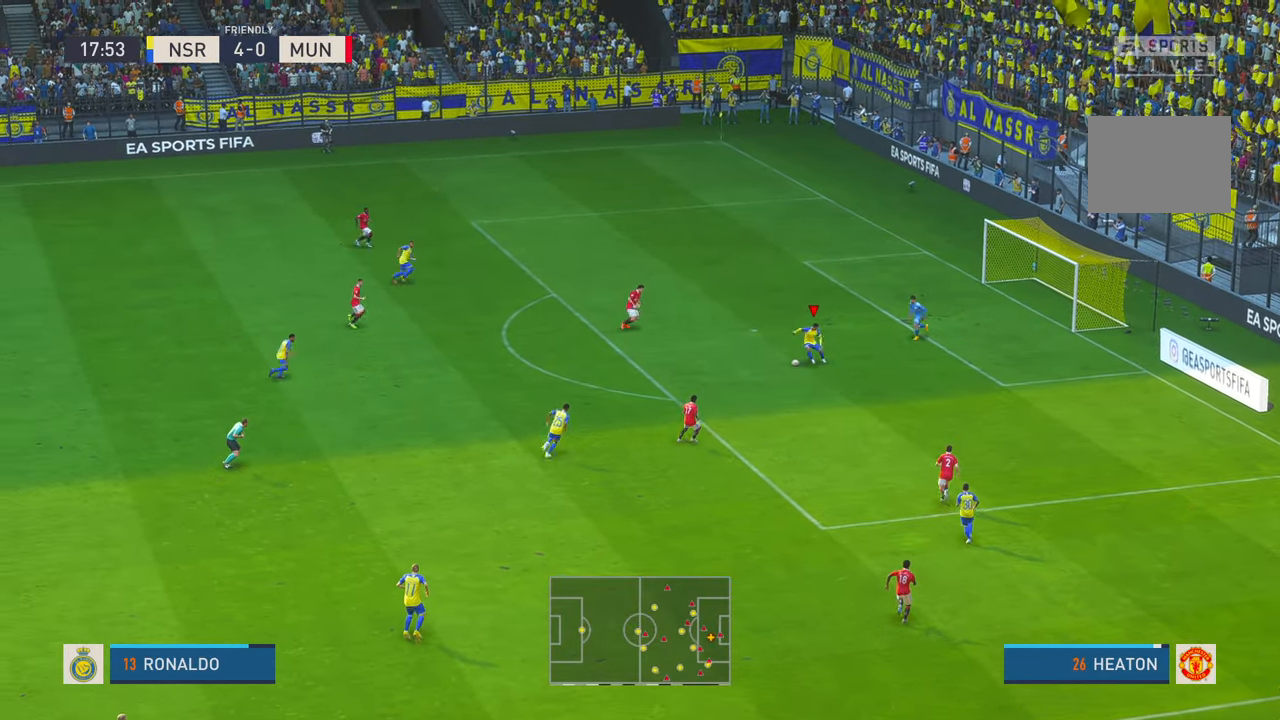
{"dt_ms": 500, "buttons": [], "left_stick": "up", "right_stick": "center", "events": [[400, "B", "down"], [500, "B", "up"], [500, "R2", "up"]]}
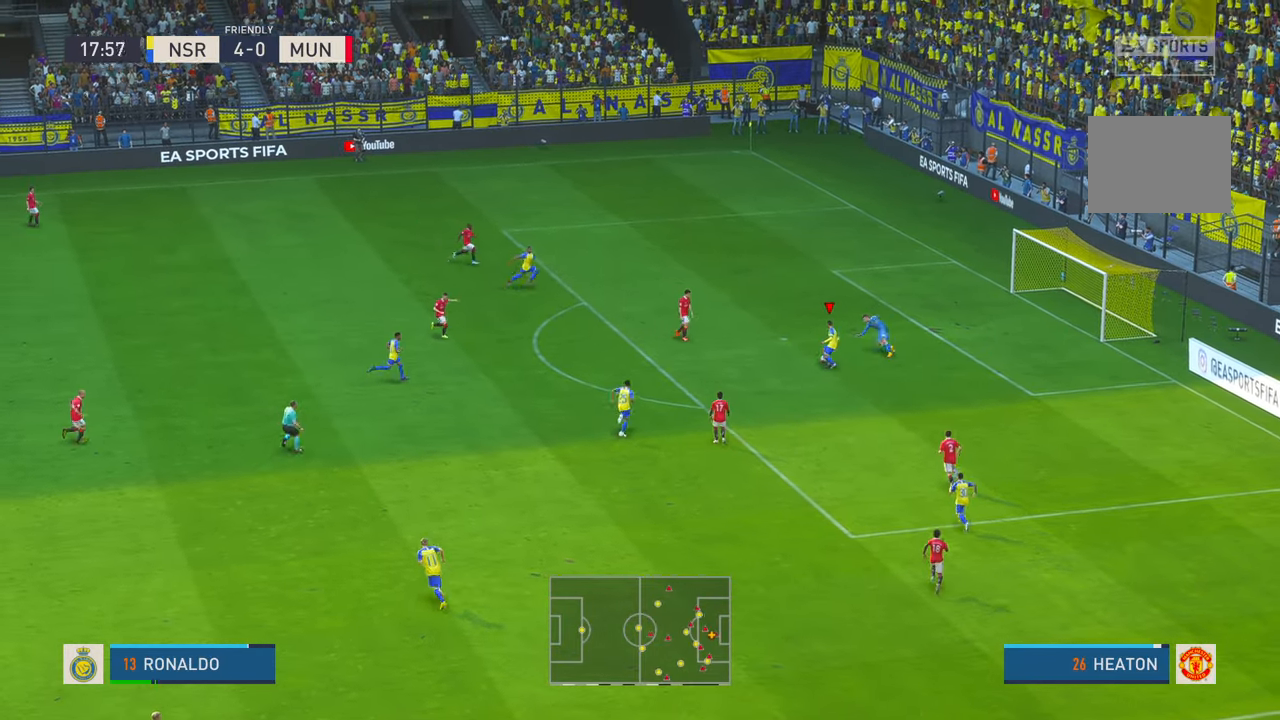
{"dt_ms": 500, "buttons": [], "left_stick": "up-right", "right_stick": "center", "events": [[300, "left_stick", "up-right"]]}
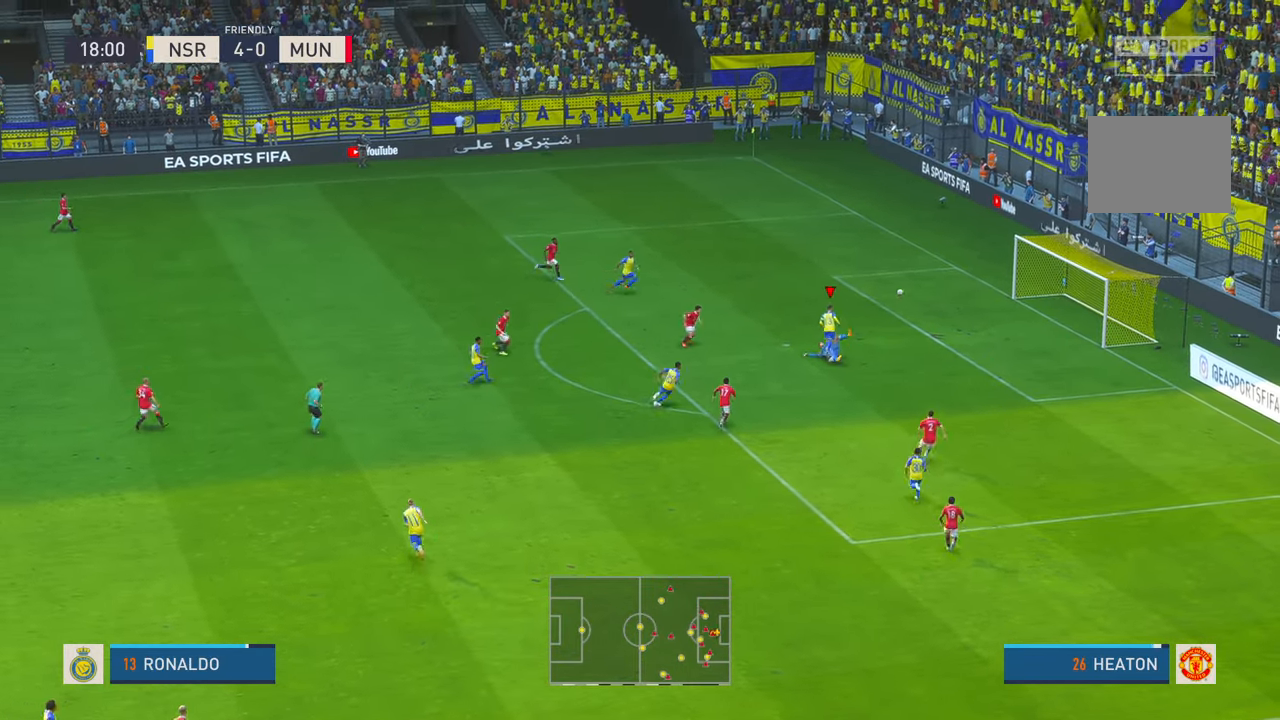
{"dt_ms": 500, "buttons": [], "left_stick": "center", "right_stick": "center", "events": [[283, "left_stick", "down-right"], [400, "left_stick", "center"]]}
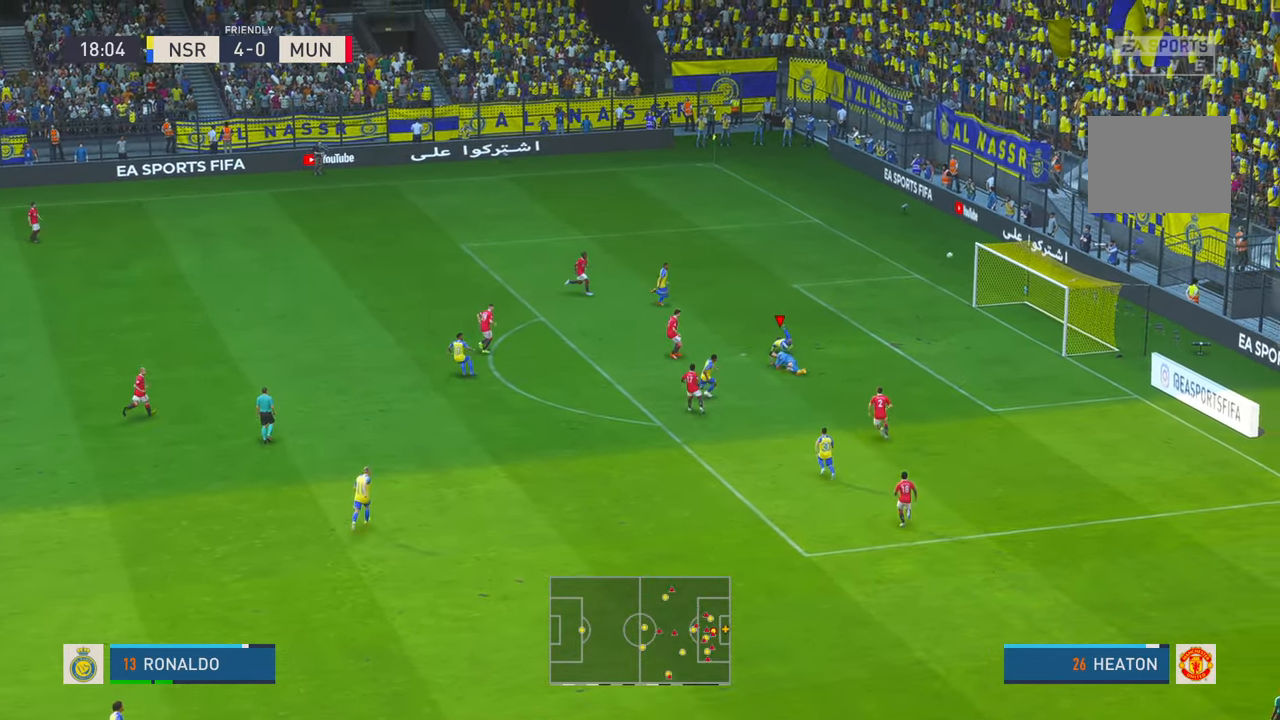
{"dt_ms": 500, "buttons": [], "left_stick": "center", "right_stick": "center", "events": []}
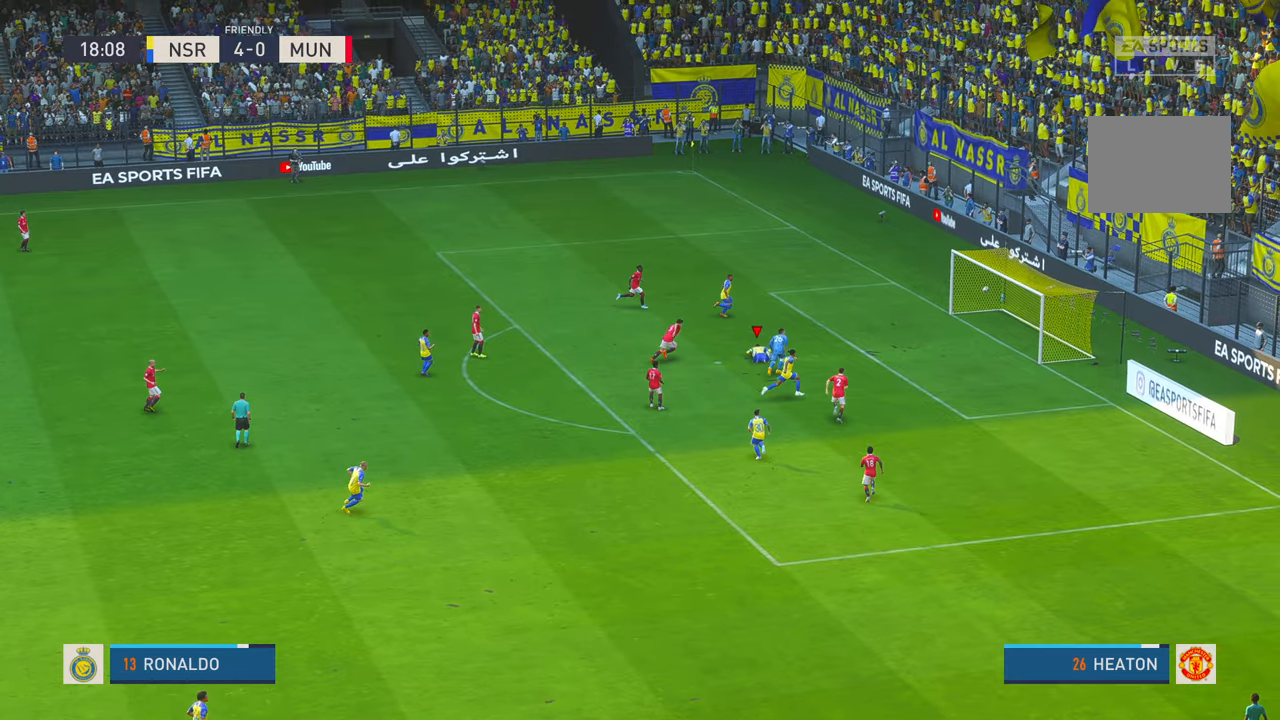
{"dt_ms": 500, "buttons": [], "left_stick": "center", "right_stick": "center", "events": []}
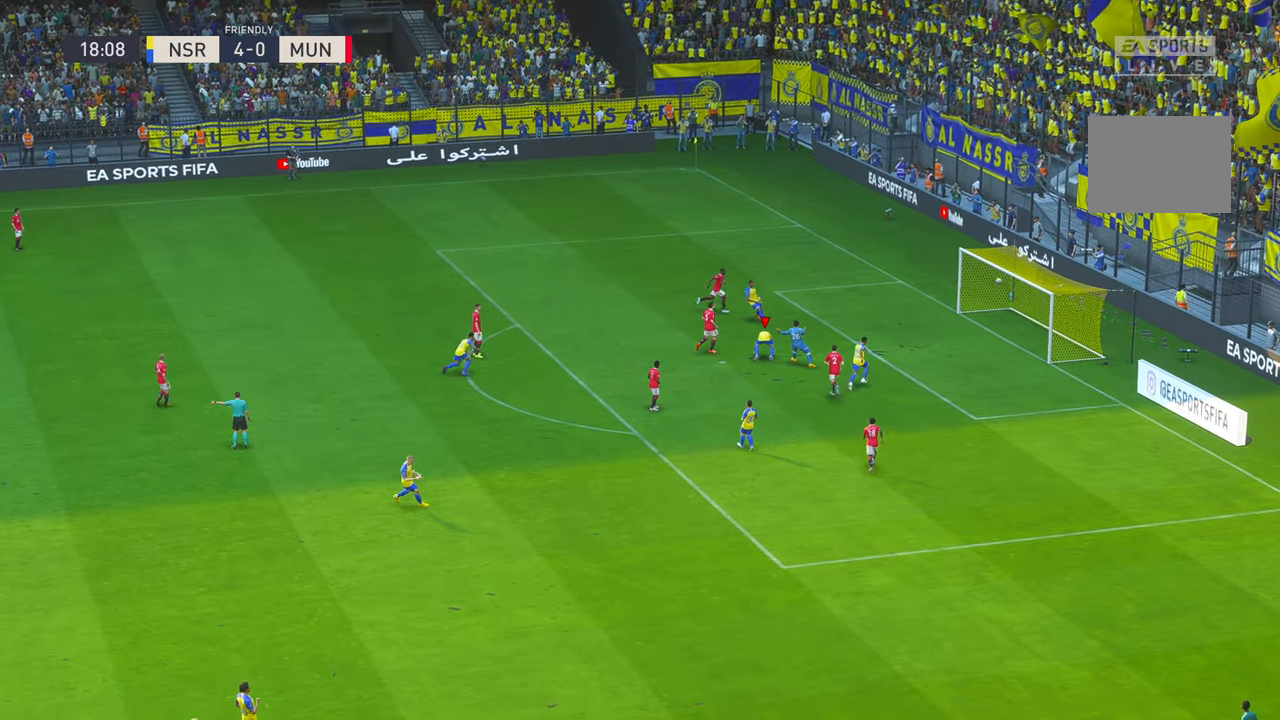
{"dt_ms": 500, "buttons": [], "left_stick": "center", "right_stick": "center", "events": []}
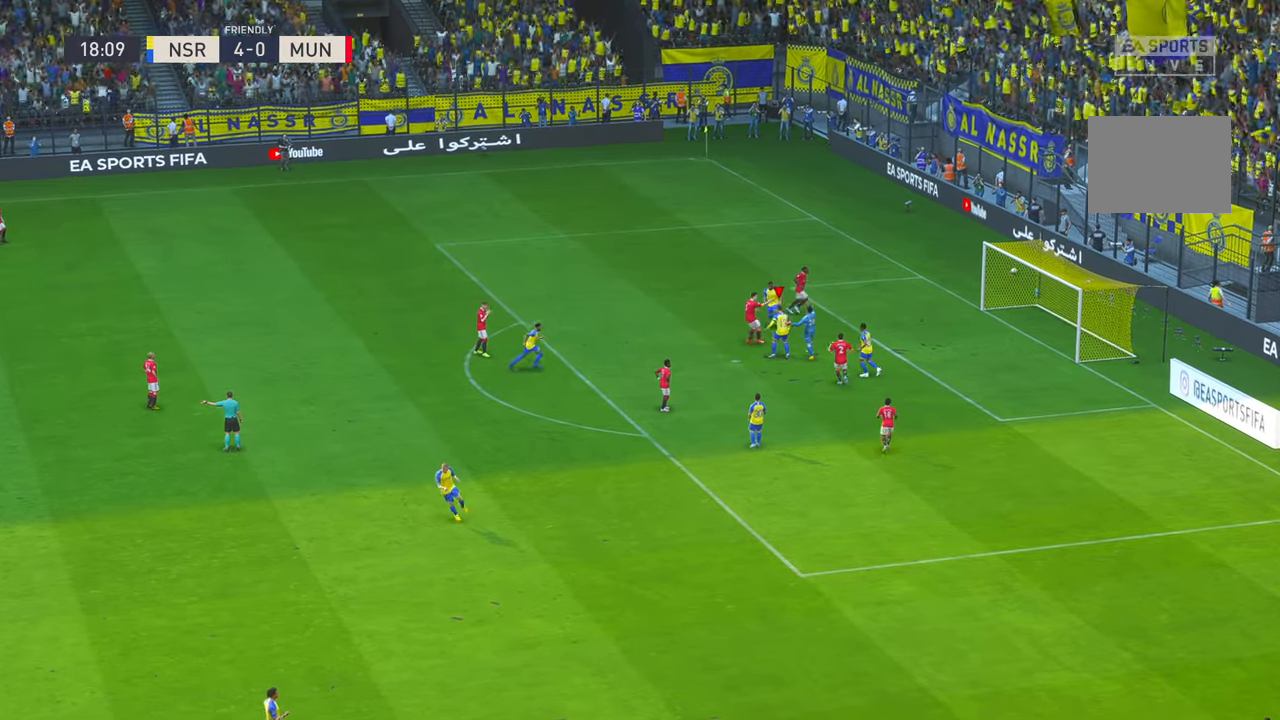
{"dt_ms": 1000, "buttons": [], "left_stick": "center", "right_stick": "center", "events": [[366, "A", "down"], [600, "B", "down"], [650, "B", "up"], [733, "A", "up"], [950, "B", "down"], [1000, "B", "up"]]}
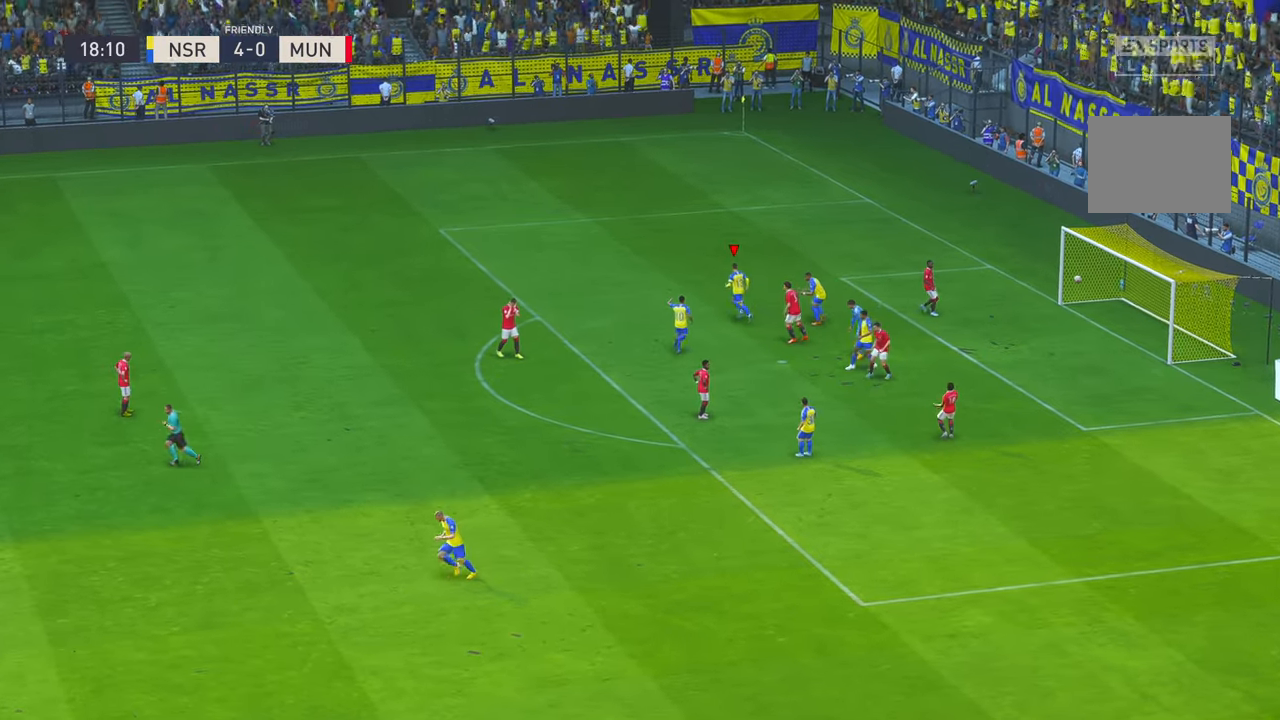
{"dt_ms": 500, "buttons": [], "left_stick": "center", "right_stick": "center", "events": [[433, "B", "down"], [483, "B", "up"]]}
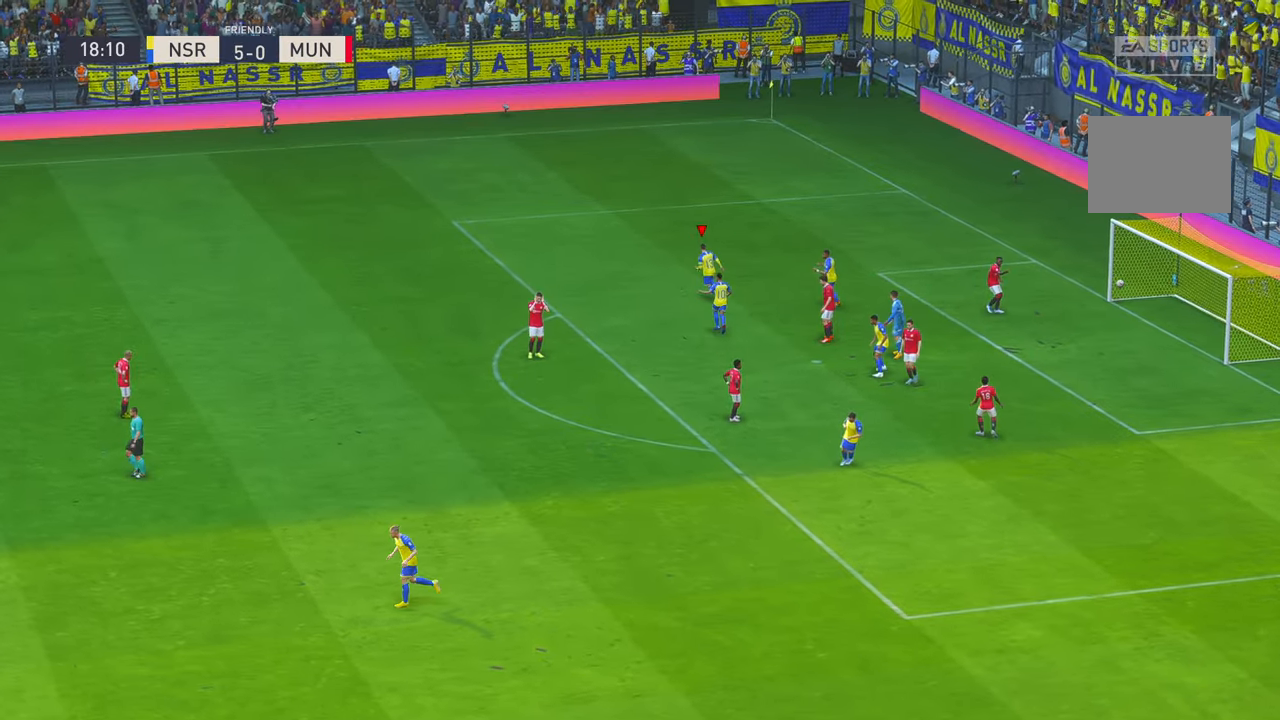
{"dt_ms": 500, "buttons": [], "left_stick": "center", "right_stick": "center", "events": []}
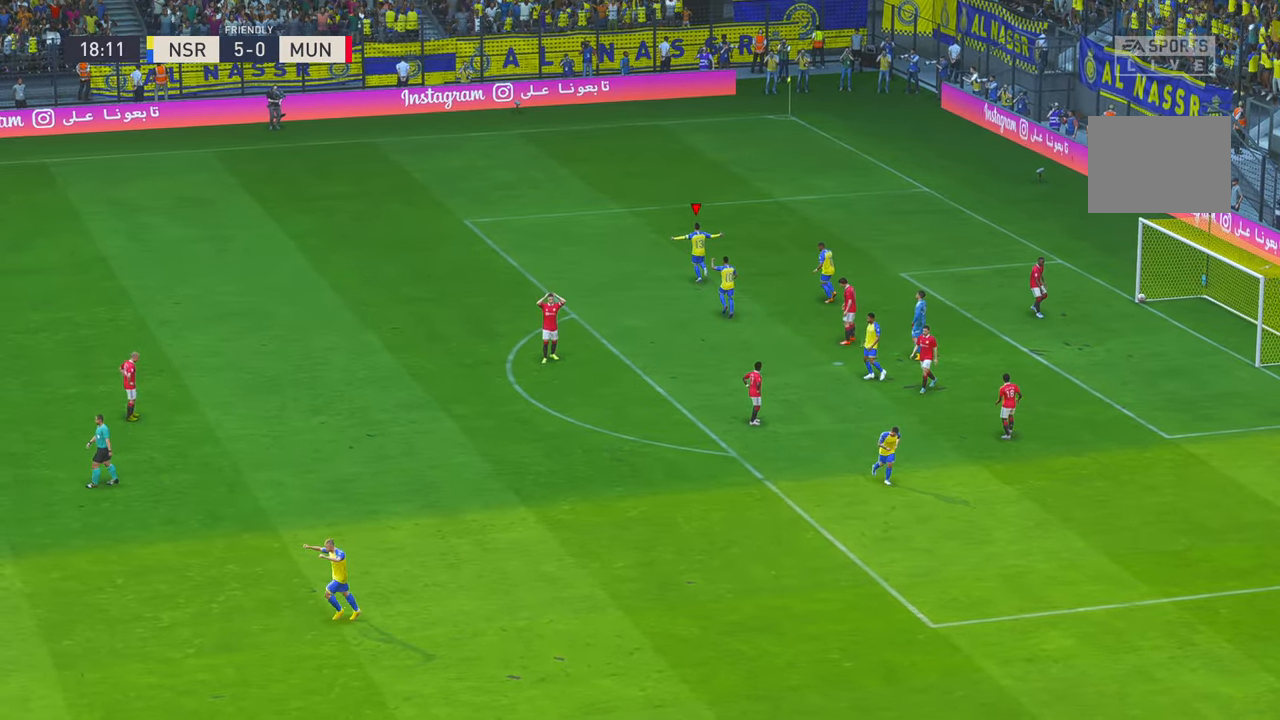
{"dt_ms": 500, "buttons": [], "left_stick": "center", "right_stick": "center", "events": []}
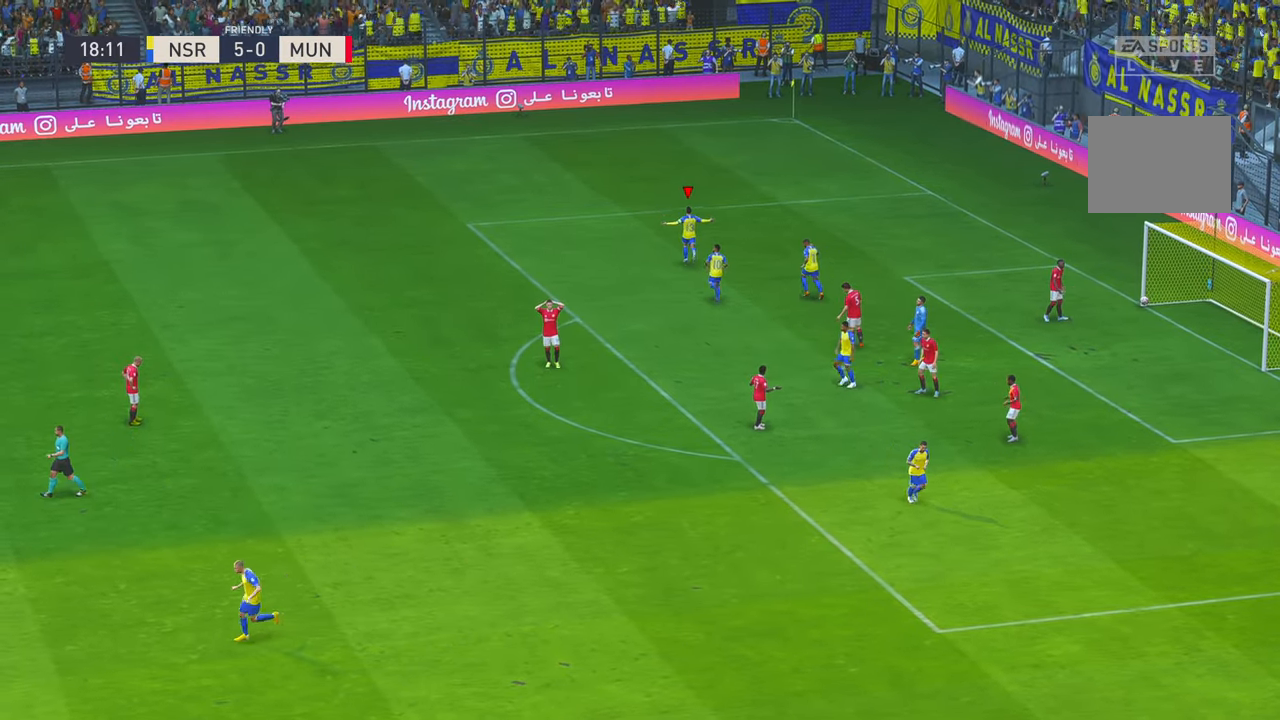
{"dt_ms": 500, "buttons": [], "left_stick": "center", "right_stick": "center", "events": []}
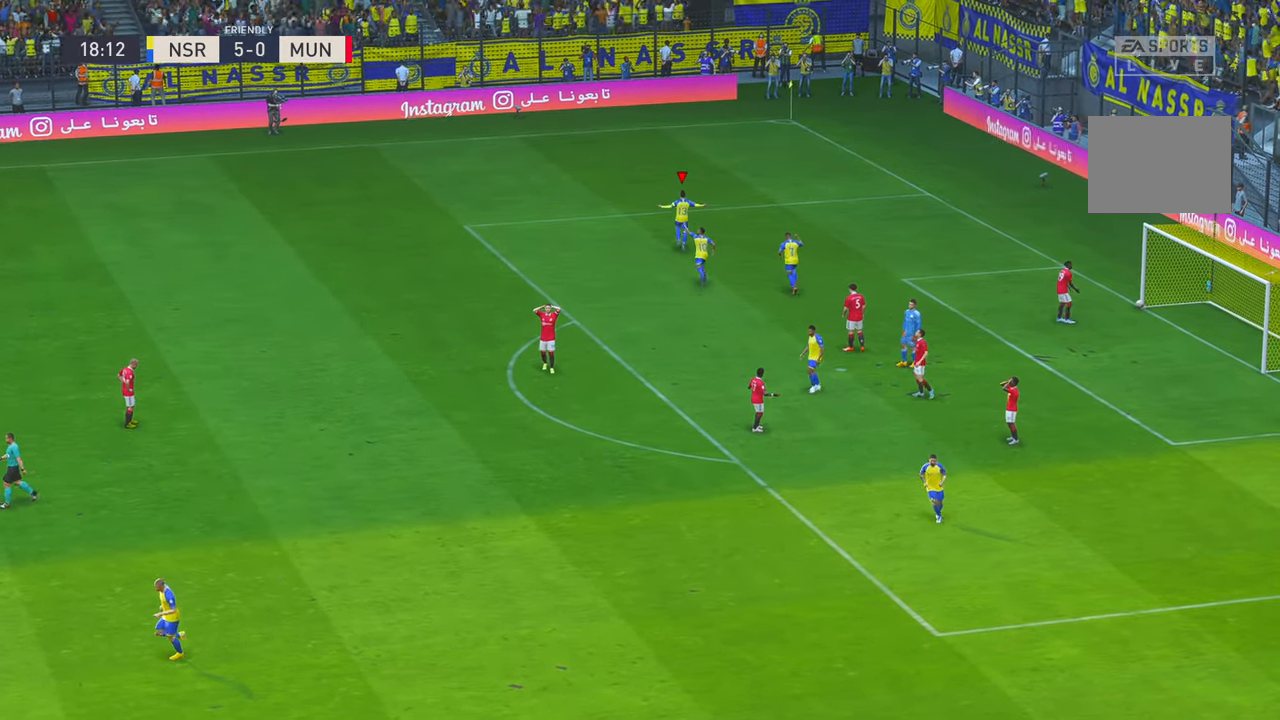
{"dt_ms": 500, "buttons": [], "left_stick": "center", "right_stick": "center", "events": []}
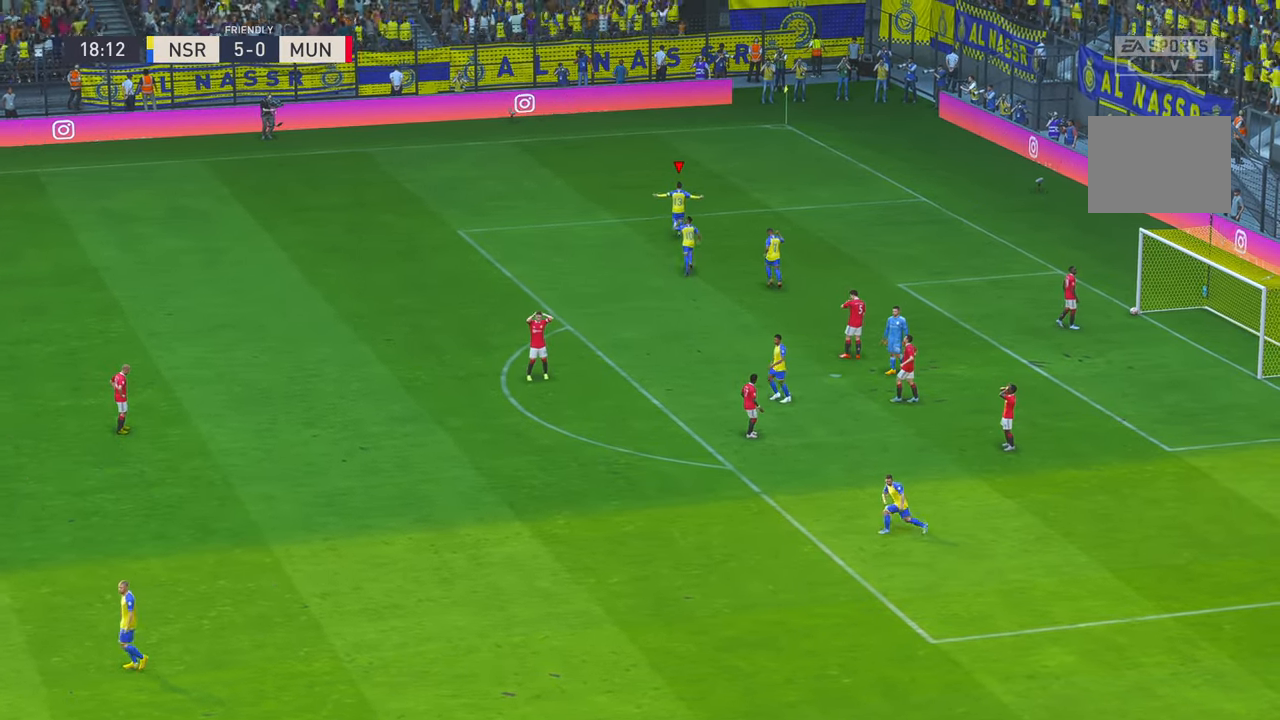
{"dt_ms": 500, "buttons": [], "left_stick": "center", "right_stick": "center", "events": []}
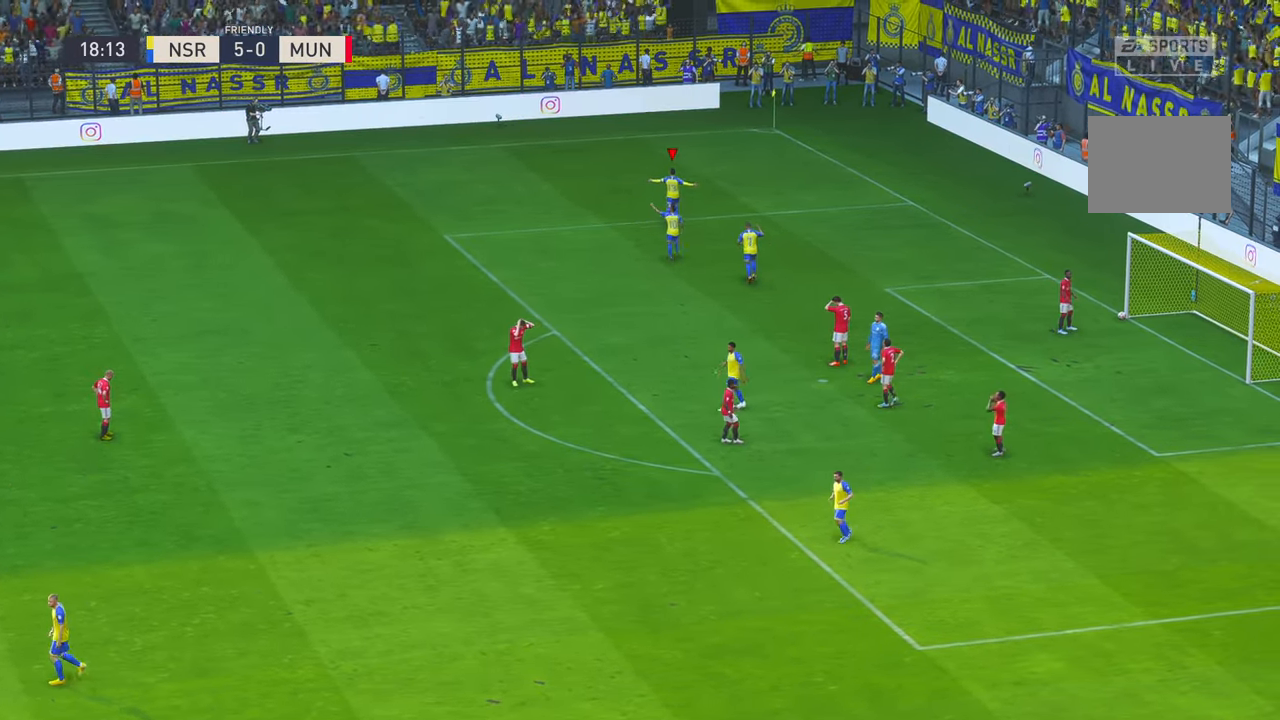
{"dt_ms": 500, "buttons": [], "left_stick": "center", "right_stick": "center", "events": []}
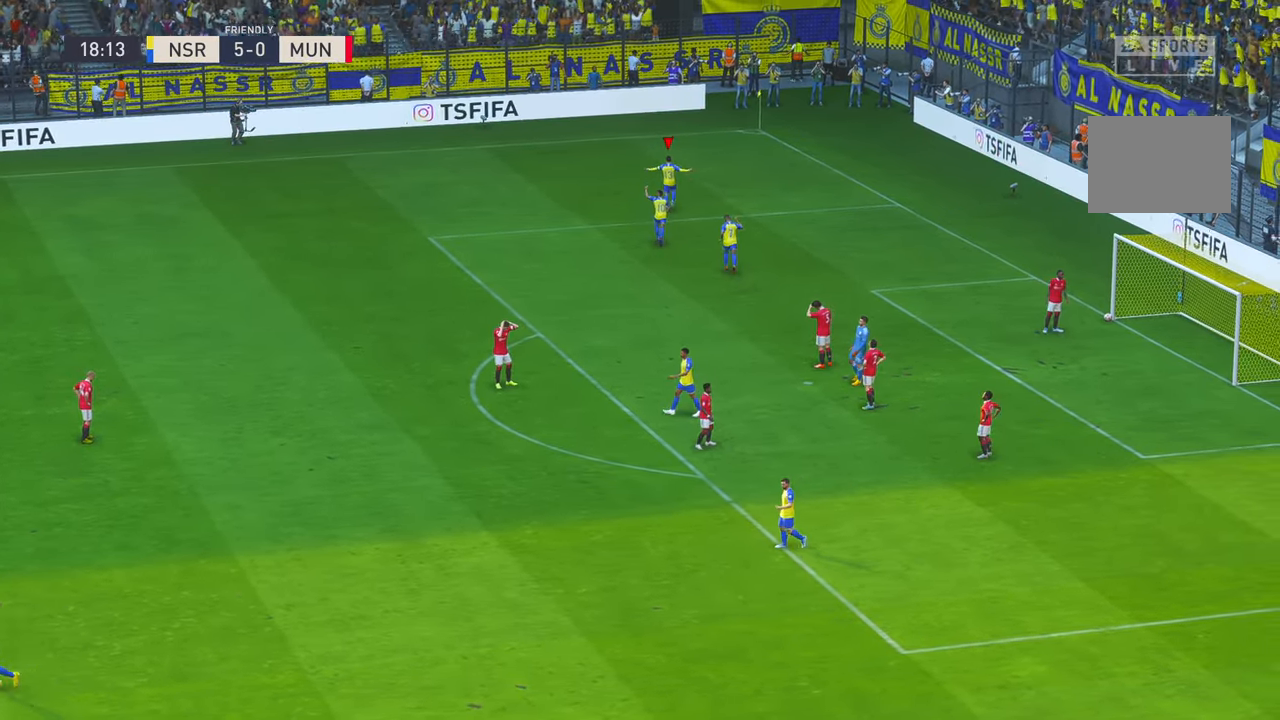
{"dt_ms": 500, "buttons": [], "left_stick": "center", "right_stick": "center", "events": []}